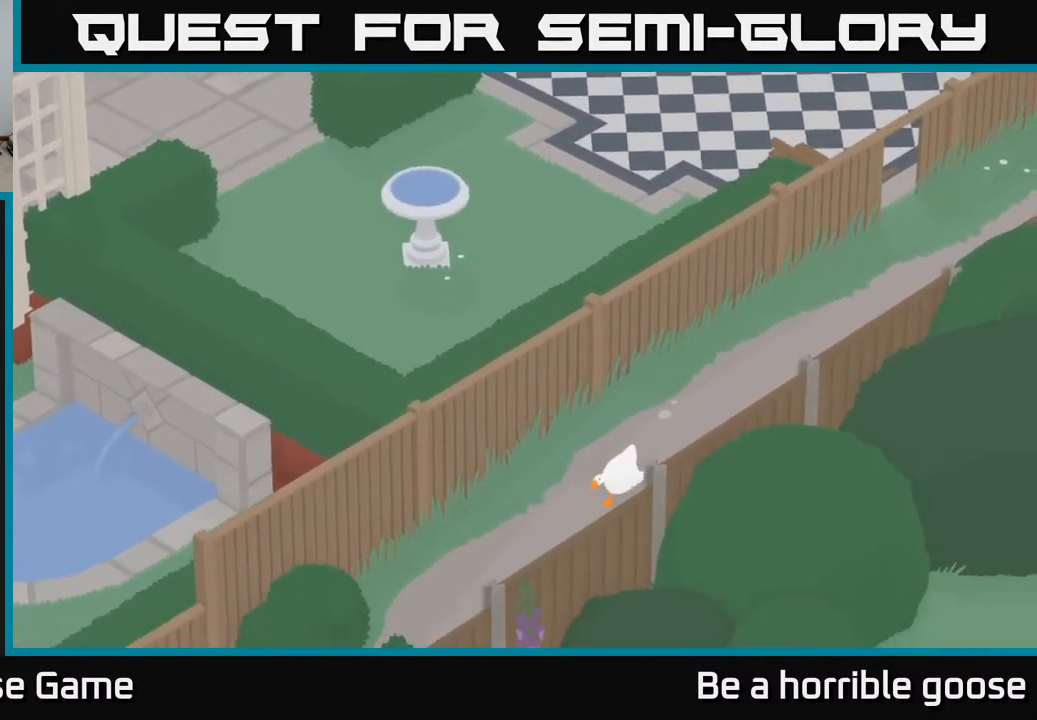
Gameplay with a controller (Xbox layout); each line is a JSON object with the inputs held at the frame after it. "events" lists button and stick changes between this image and that frame as [ms after this image, input, new state], when the widget could be followed in between.
{"buttons": ["A"], "left_stick": "down-left", "right_stick": "center", "events": []}
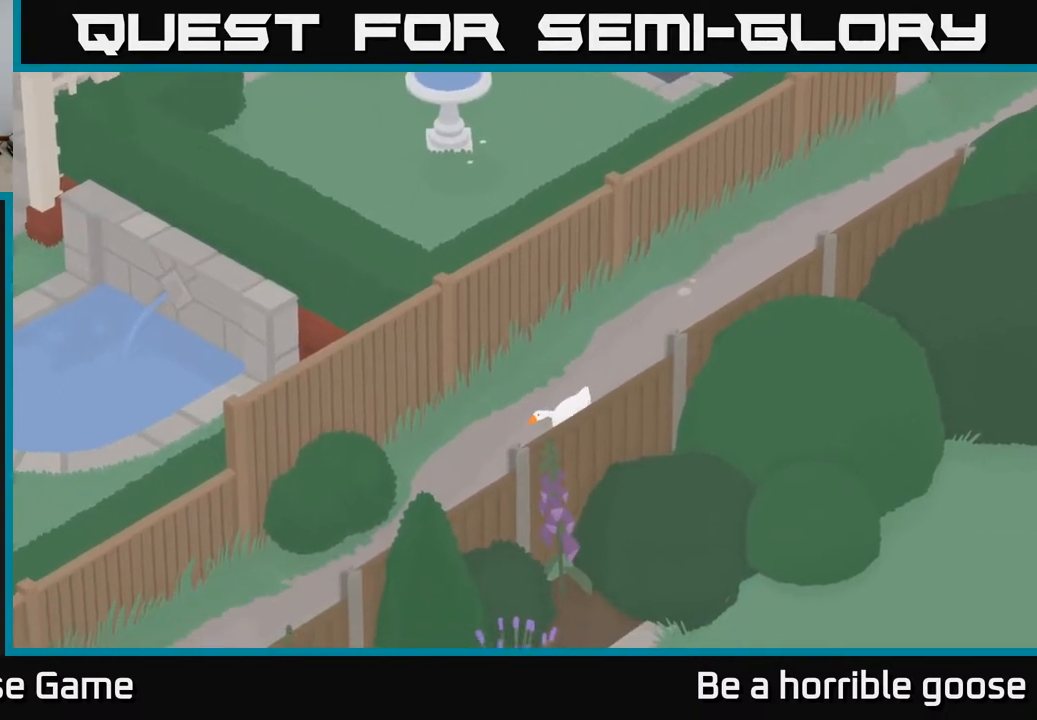
{"buttons": ["A"], "left_stick": "down-left", "right_stick": "center", "events": []}
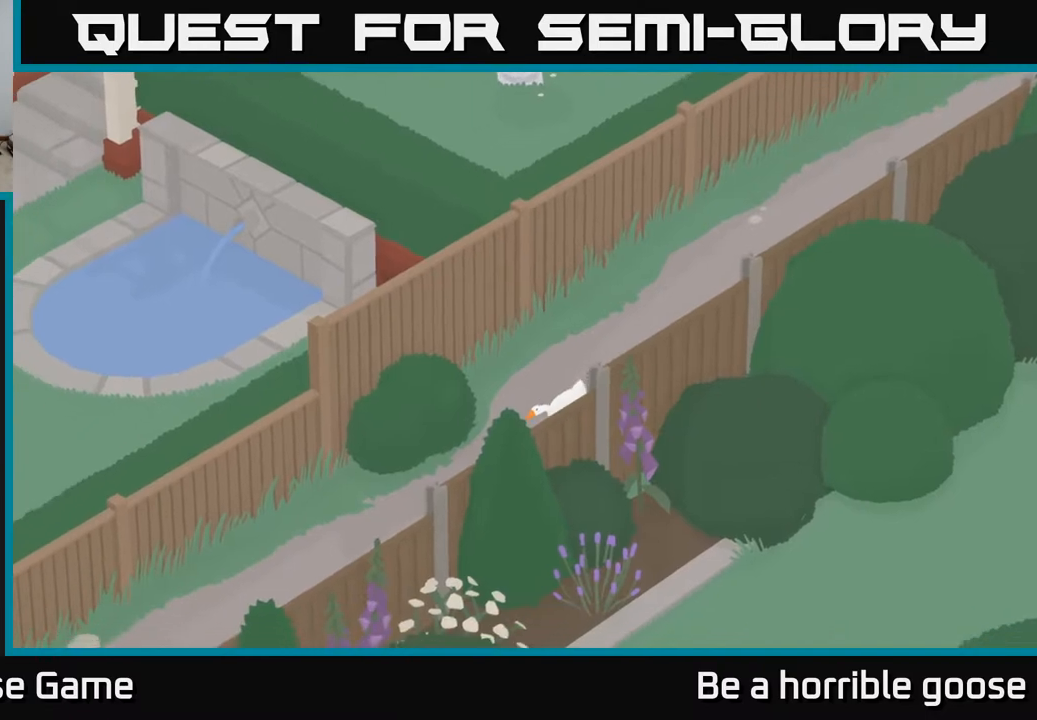
{"buttons": ["A"], "left_stick": "down-left", "right_stick": "center", "events": []}
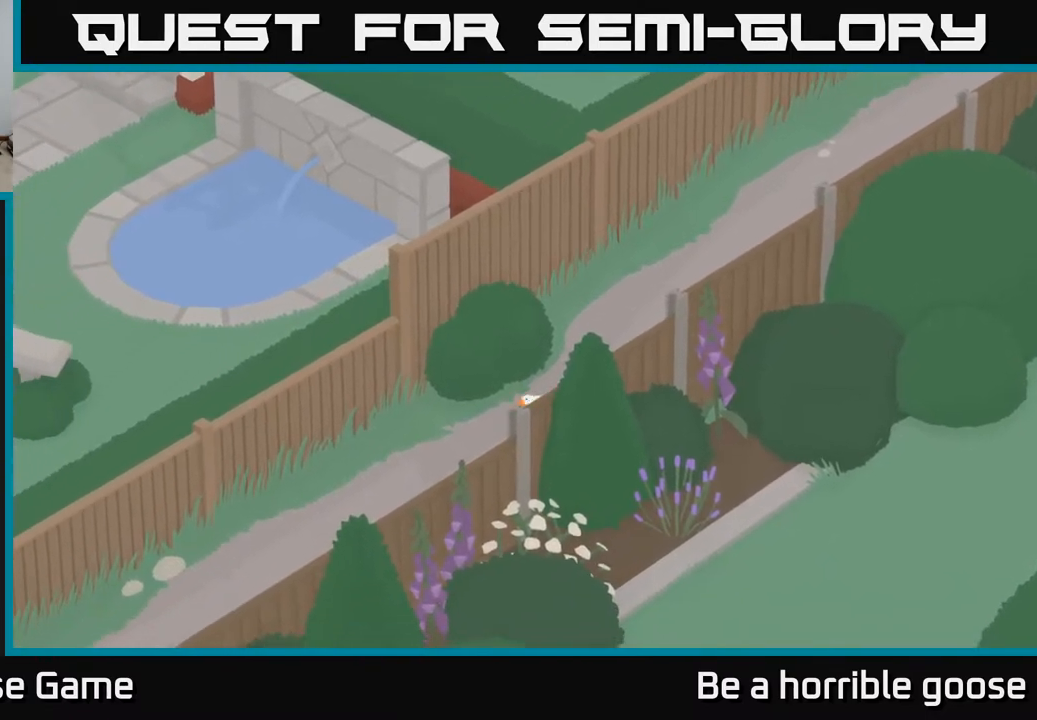
{"buttons": ["A"], "left_stick": "down-left", "right_stick": "center", "events": []}
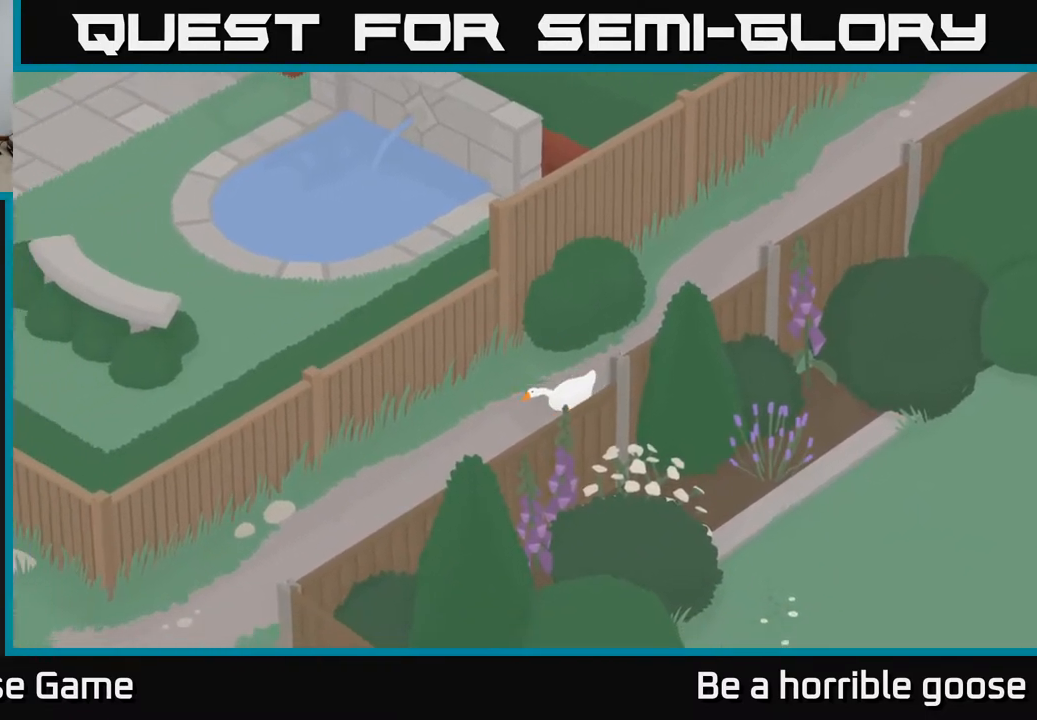
{"buttons": ["A"], "left_stick": "down-left", "right_stick": "center", "events": []}
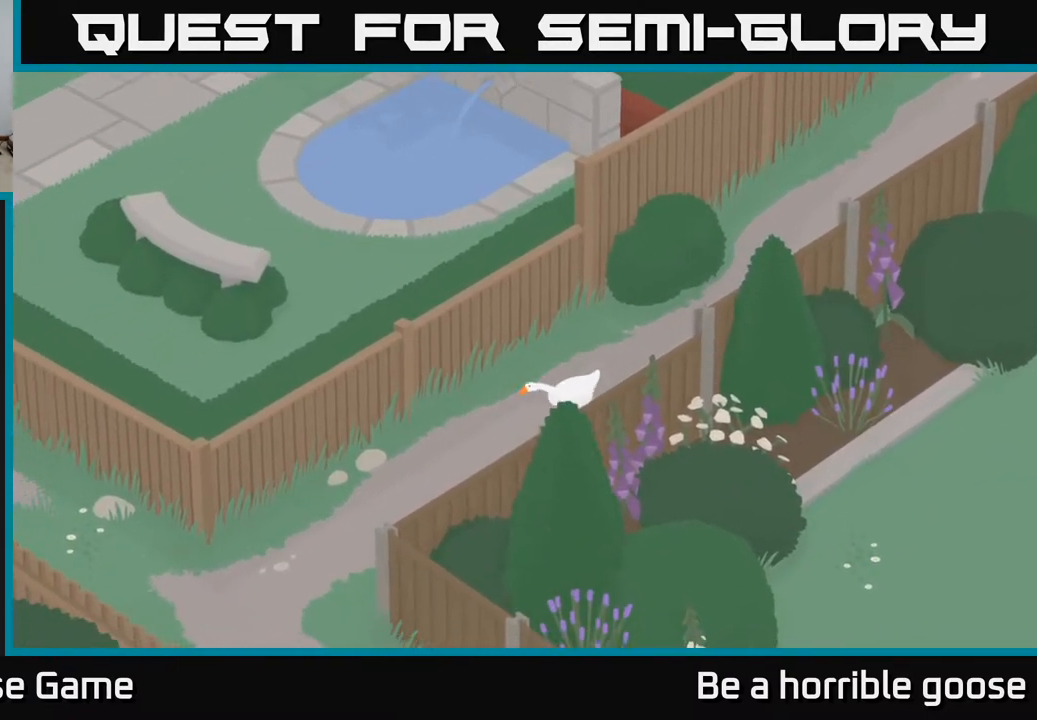
{"buttons": ["A"], "left_stick": "down-left", "right_stick": "center", "events": []}
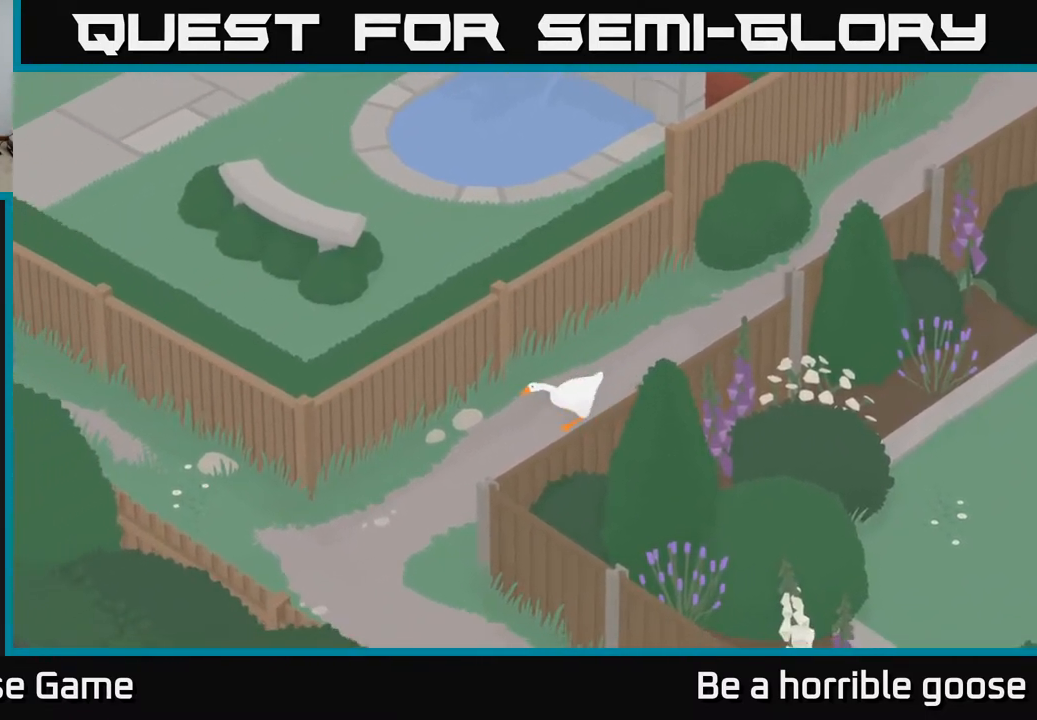
{"buttons": ["A"], "left_stick": "down-left", "right_stick": "center", "events": []}
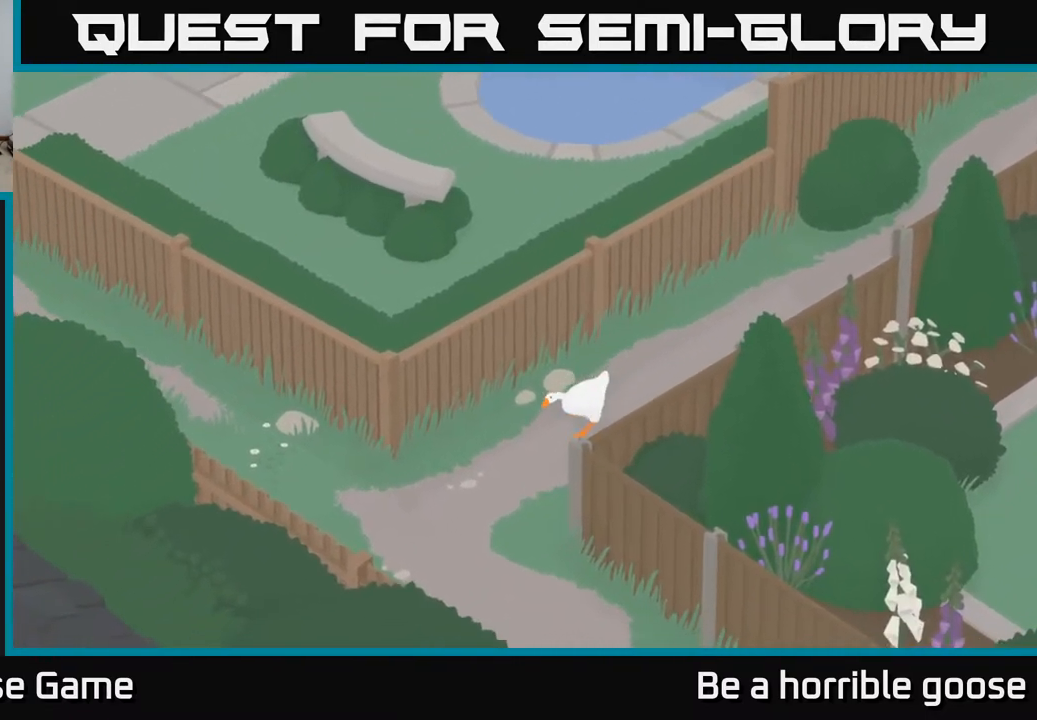
{"buttons": ["A"], "left_stick": "down", "right_stick": "center", "events": [[17, "left_stick", "down"]]}
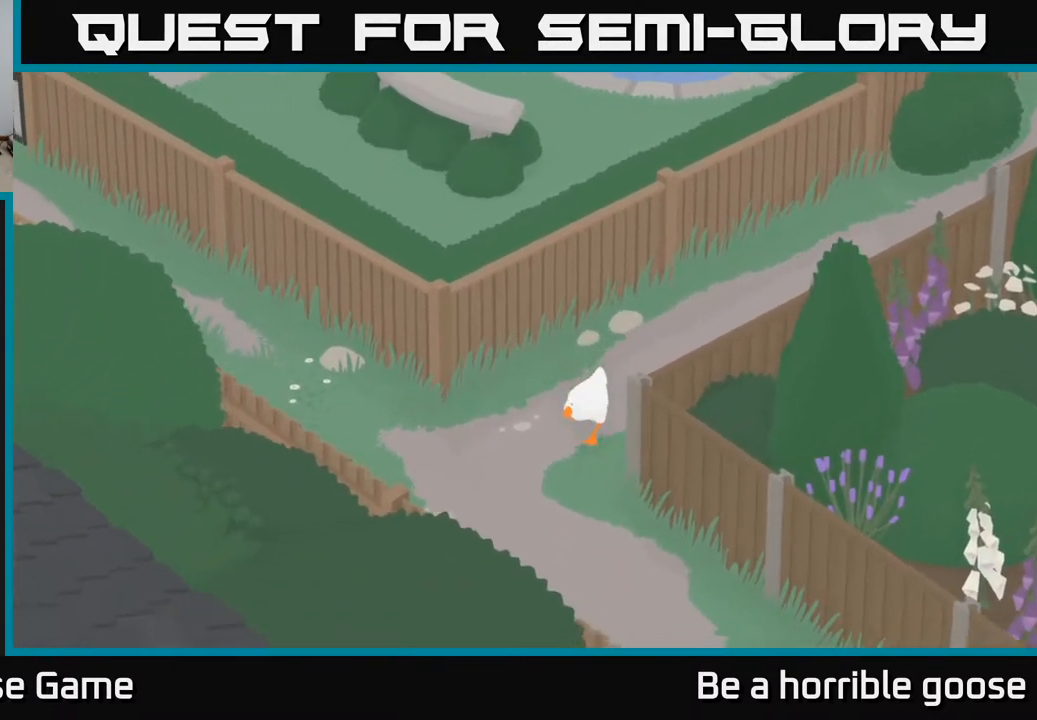
{"buttons": ["A"], "left_stick": "down", "right_stick": "center", "events": []}
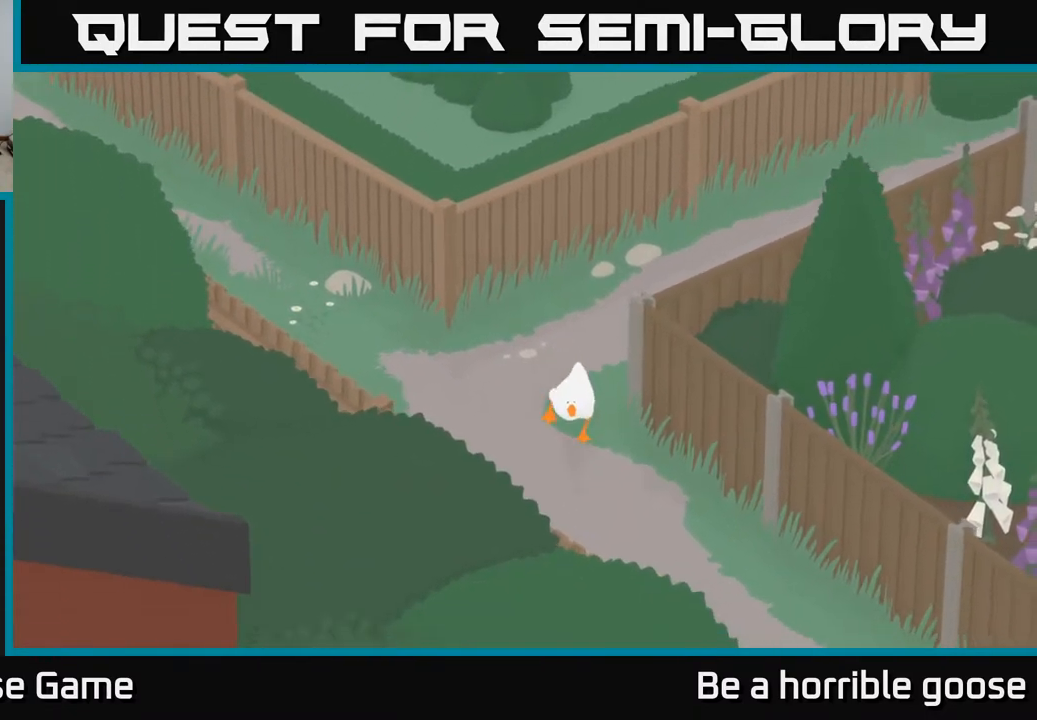
{"buttons": ["A"], "left_stick": "down-right", "right_stick": "center", "events": [[83, "left_stick", "down-right"]]}
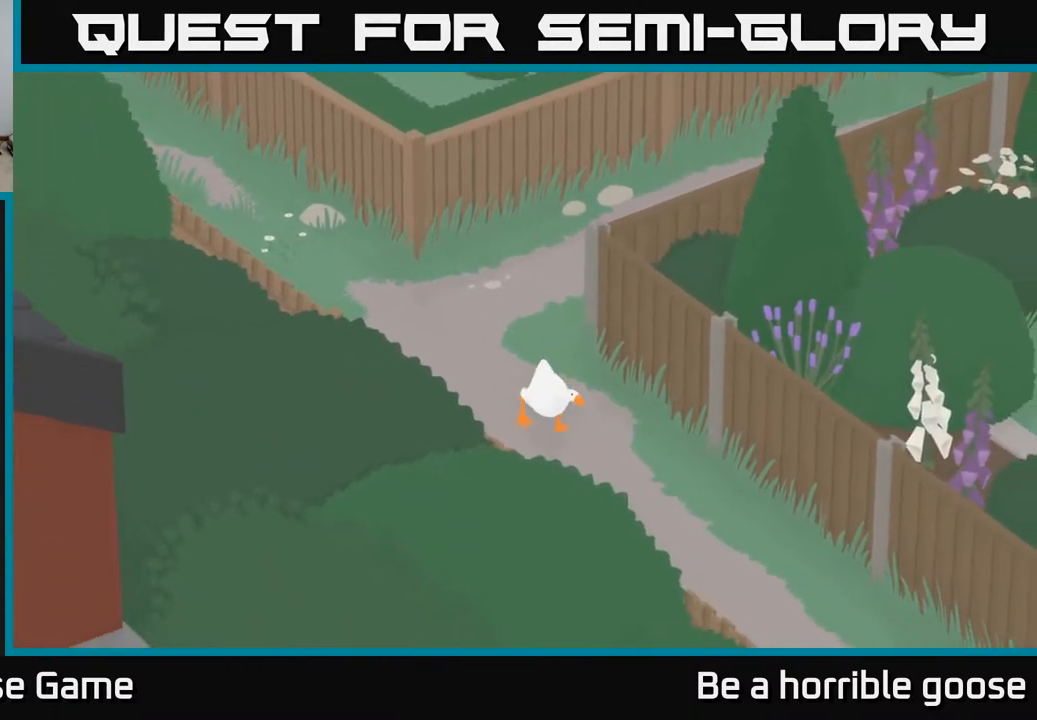
{"buttons": ["A"], "left_stick": "down-right", "right_stick": "center", "events": []}
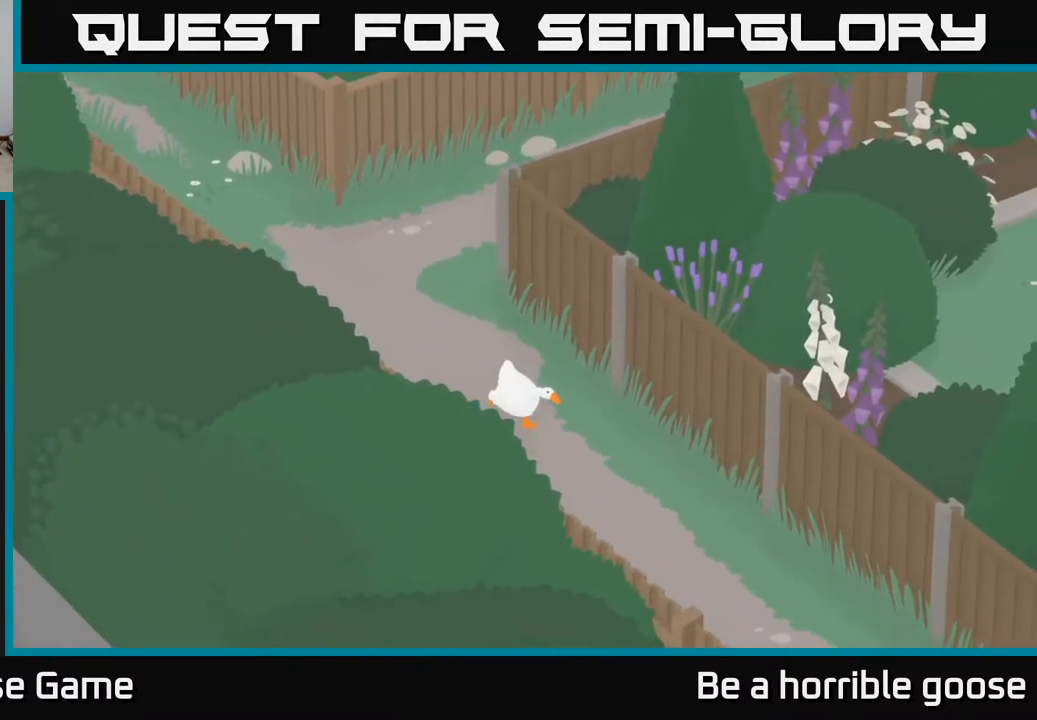
{"buttons": ["A"], "left_stick": "down-right", "right_stick": "center", "events": []}
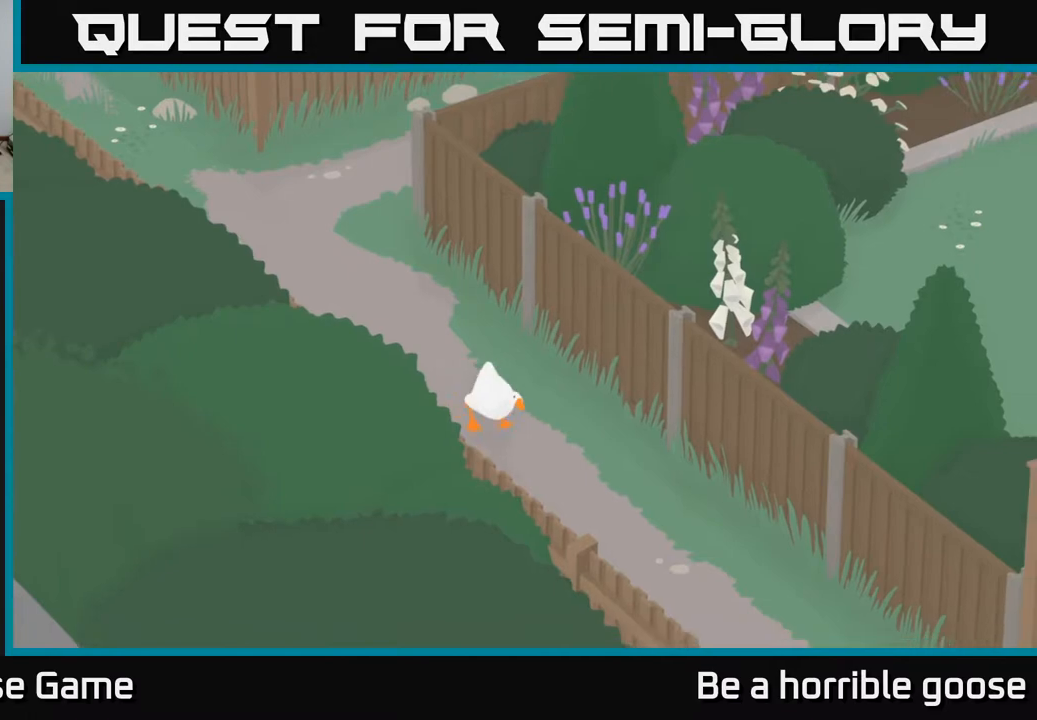
{"buttons": ["A"], "left_stick": "down-right", "right_stick": "center", "events": []}
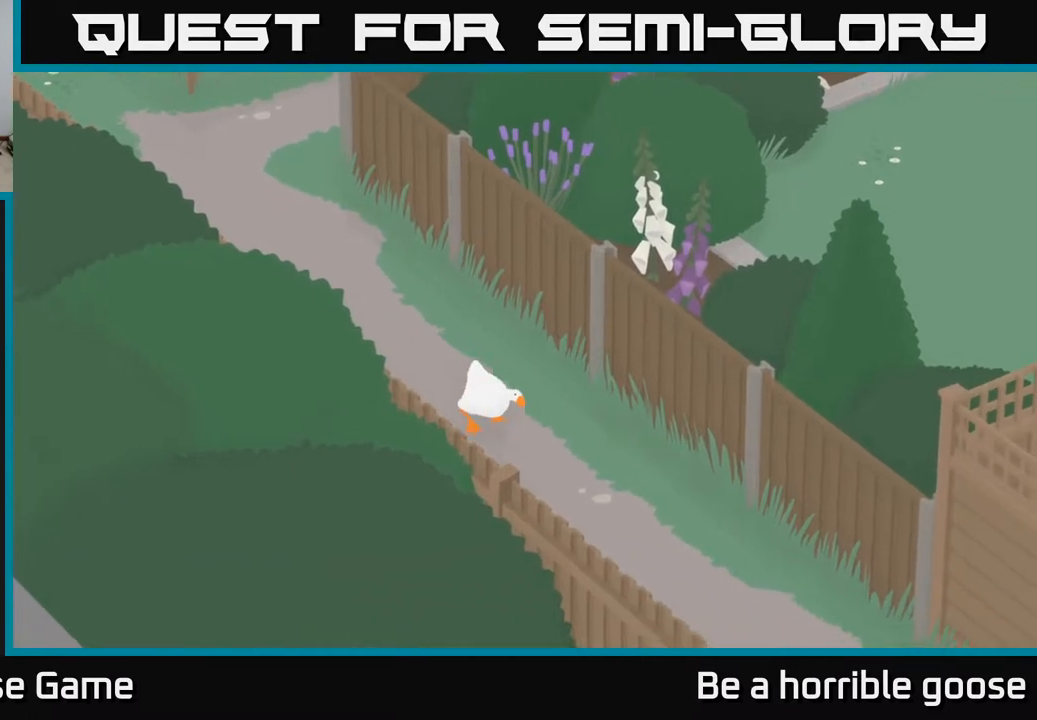
{"buttons": [], "left_stick": "center", "right_stick": "center", "events": [[50, "A", "up"], [400, "left_stick", "center"]]}
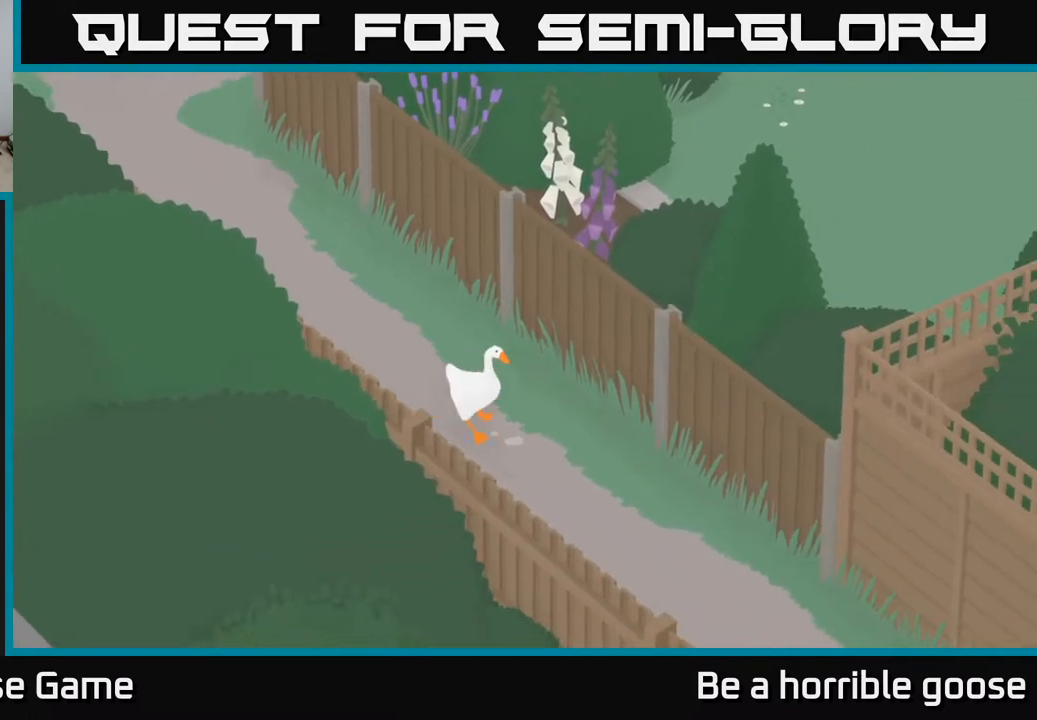
{"buttons": [], "left_stick": "center", "right_stick": "center", "events": []}
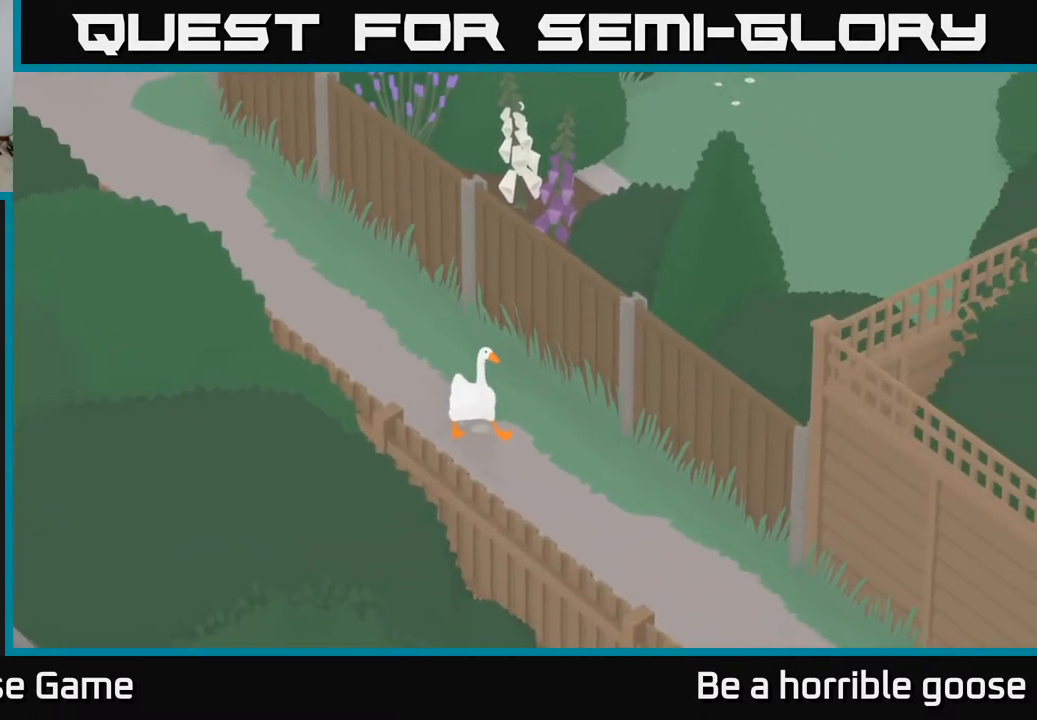
{"buttons": [], "left_stick": "center", "right_stick": "center", "events": []}
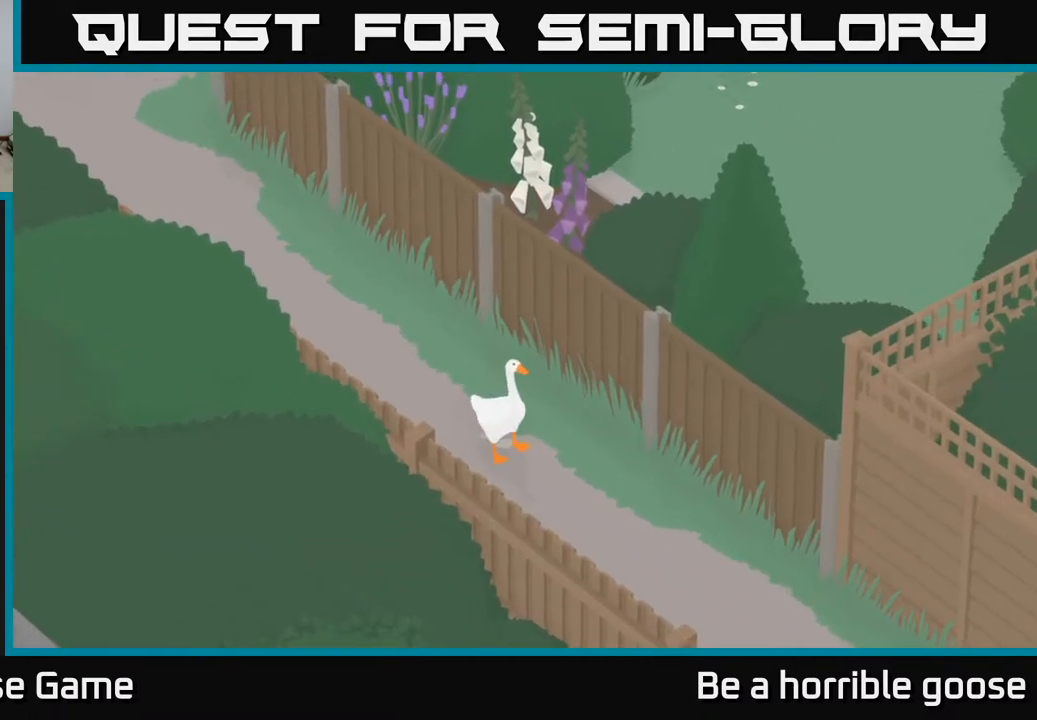
{"buttons": [], "left_stick": "center", "right_stick": "center", "events": []}
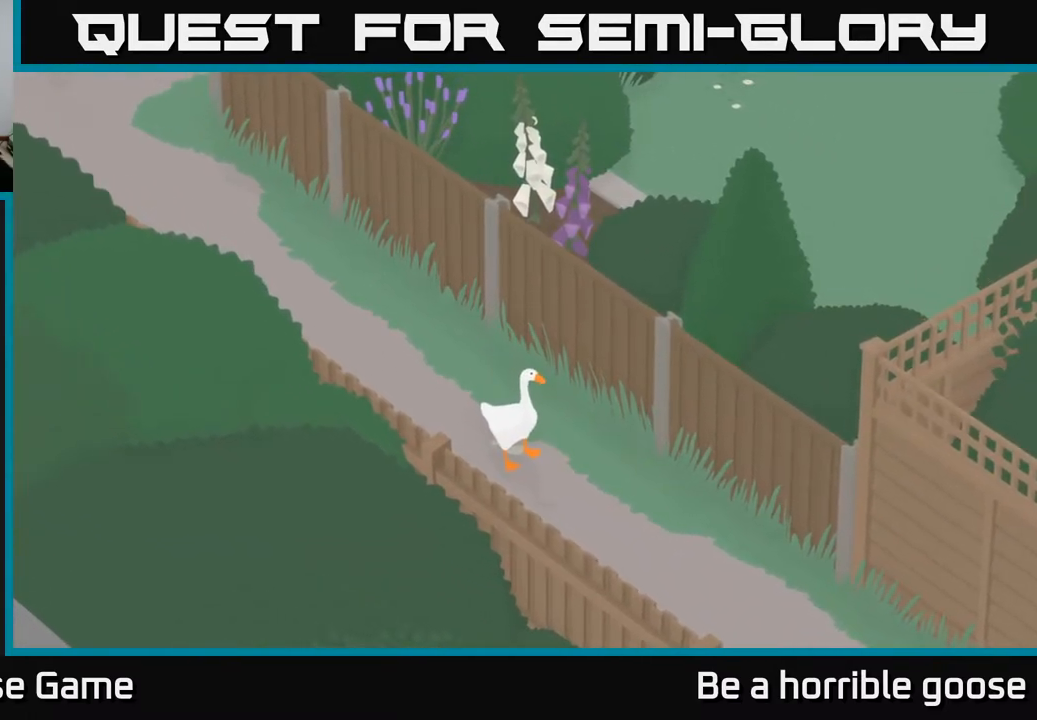
{"buttons": [], "left_stick": "center", "right_stick": "center", "events": []}
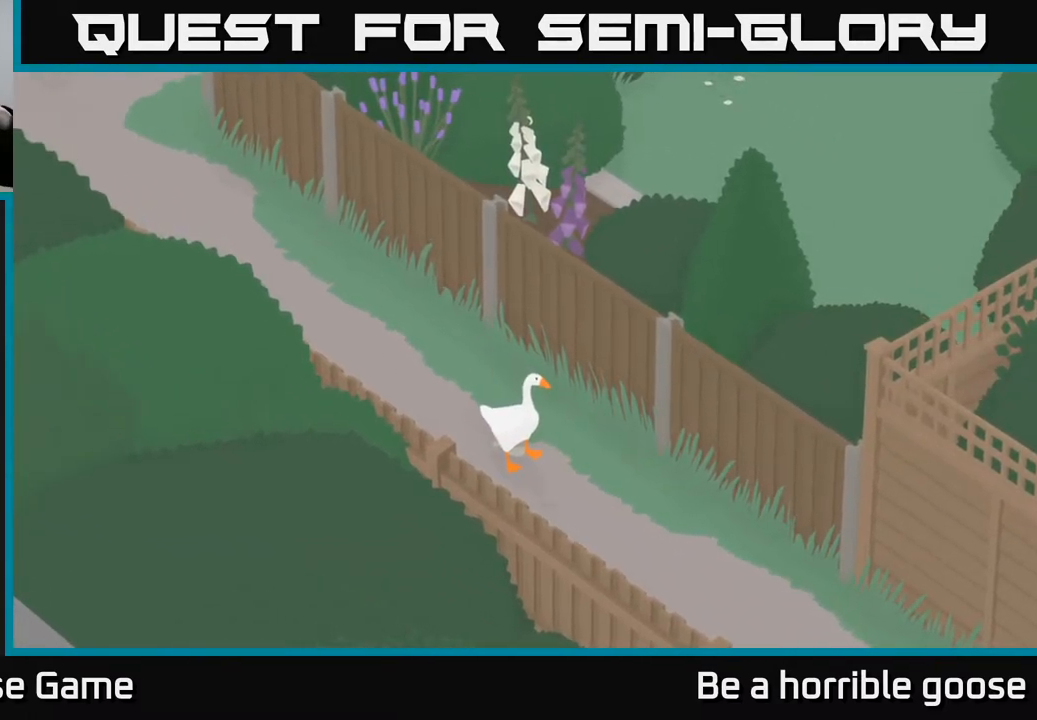
{"buttons": [], "left_stick": "center", "right_stick": "center", "events": []}
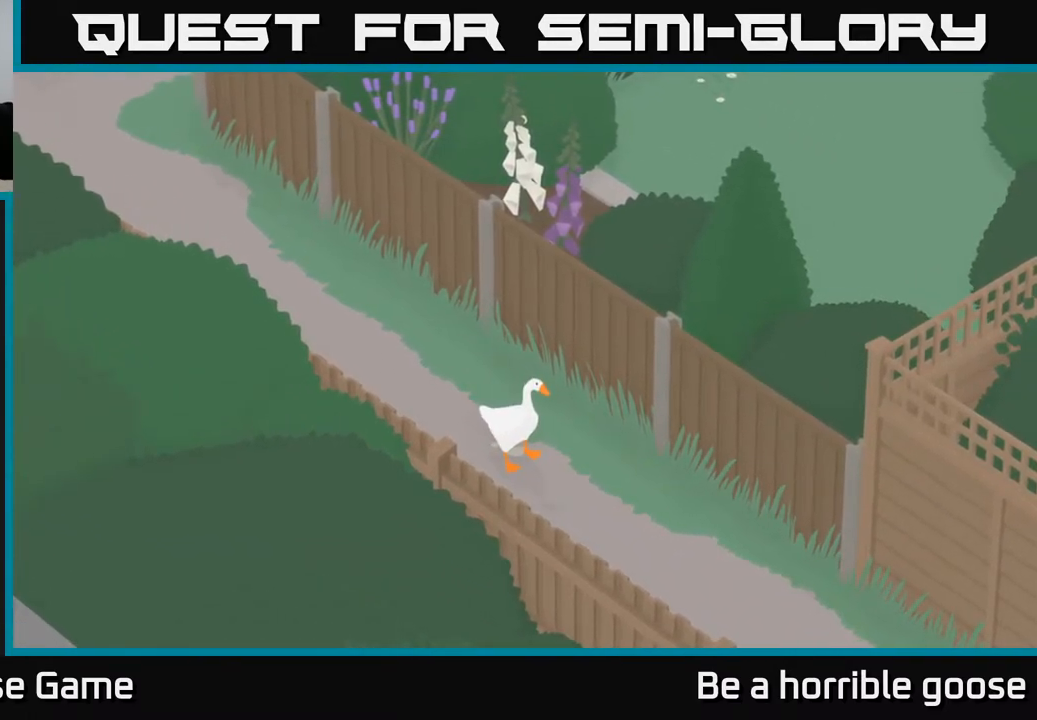
{"buttons": [], "left_stick": "center", "right_stick": "center", "events": [[117, "X", "down"], [300, "X", "up"]]}
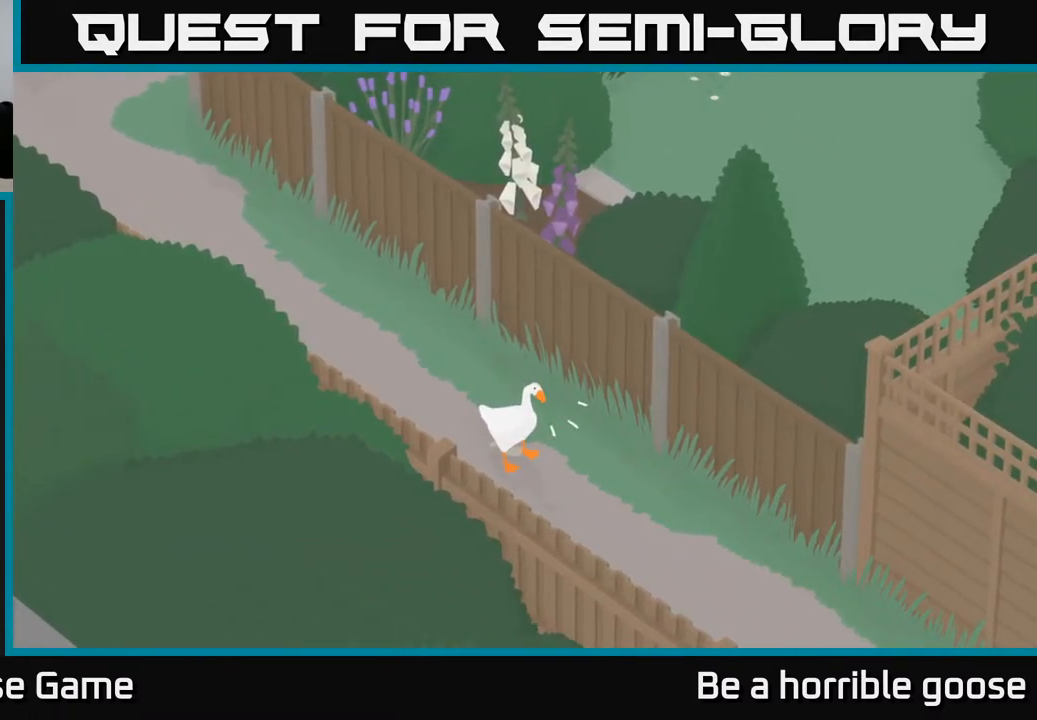
{"buttons": ["R2"], "left_stick": "center", "right_stick": "center", "events": [[17, "X", "down"], [200, "X", "up"], [433, "R2", "down"]]}
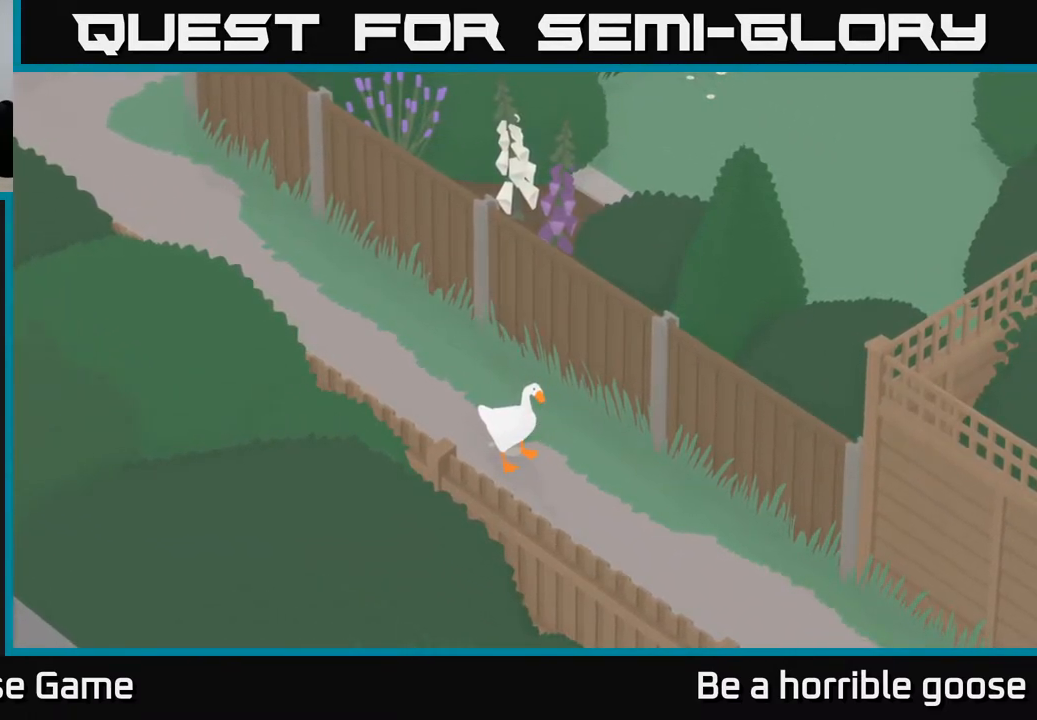
{"buttons": ["R2"], "left_stick": "center", "right_stick": "center", "events": []}
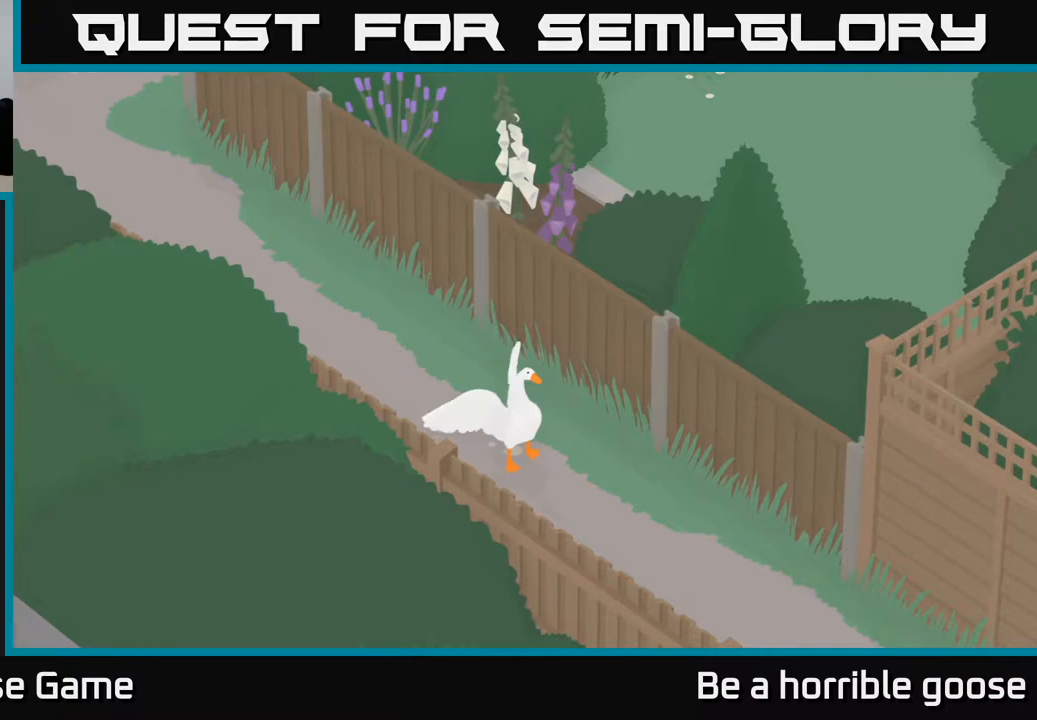
{"buttons": ["R2"], "left_stick": "center", "right_stick": "center", "events": []}
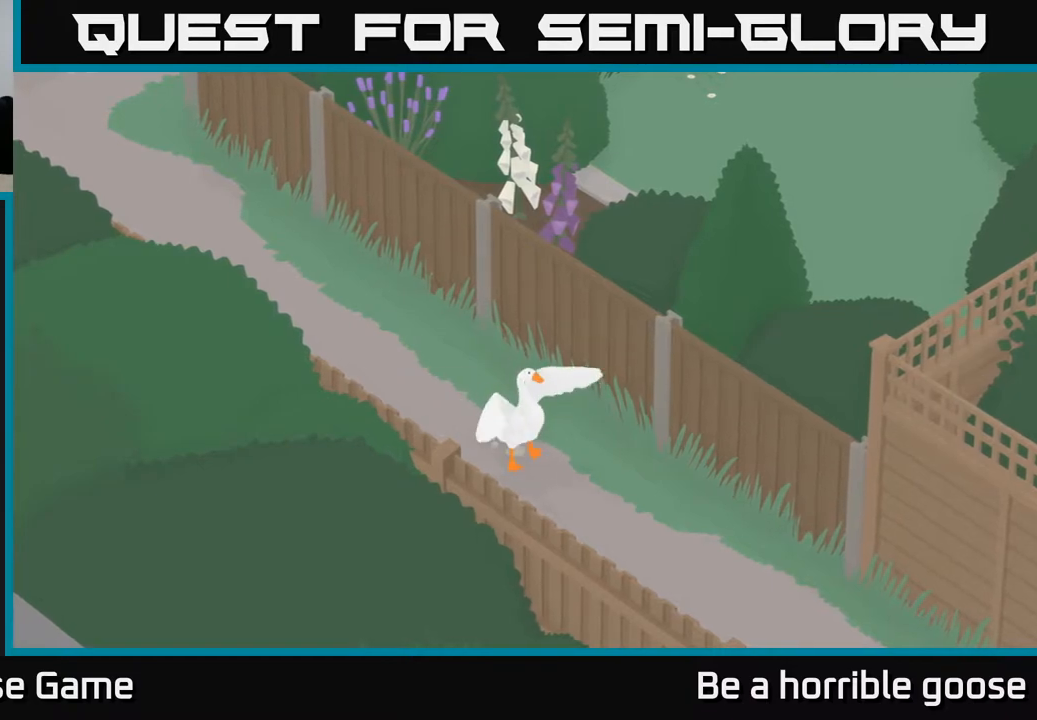
{"buttons": ["R2"], "left_stick": "center", "right_stick": "center", "events": [[217, "X", "down"], [333, "X", "up"]]}
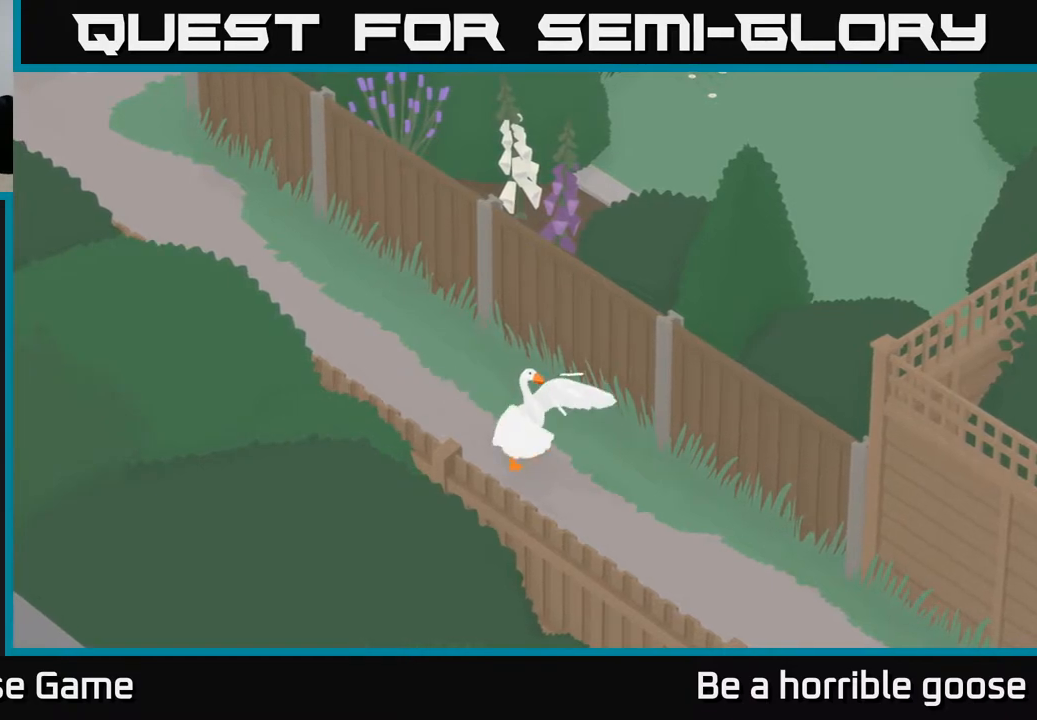
{"buttons": [], "left_stick": "center", "right_stick": "center", "events": [[50, "X", "down"], [183, "X", "up"], [500, "R2", "up"]]}
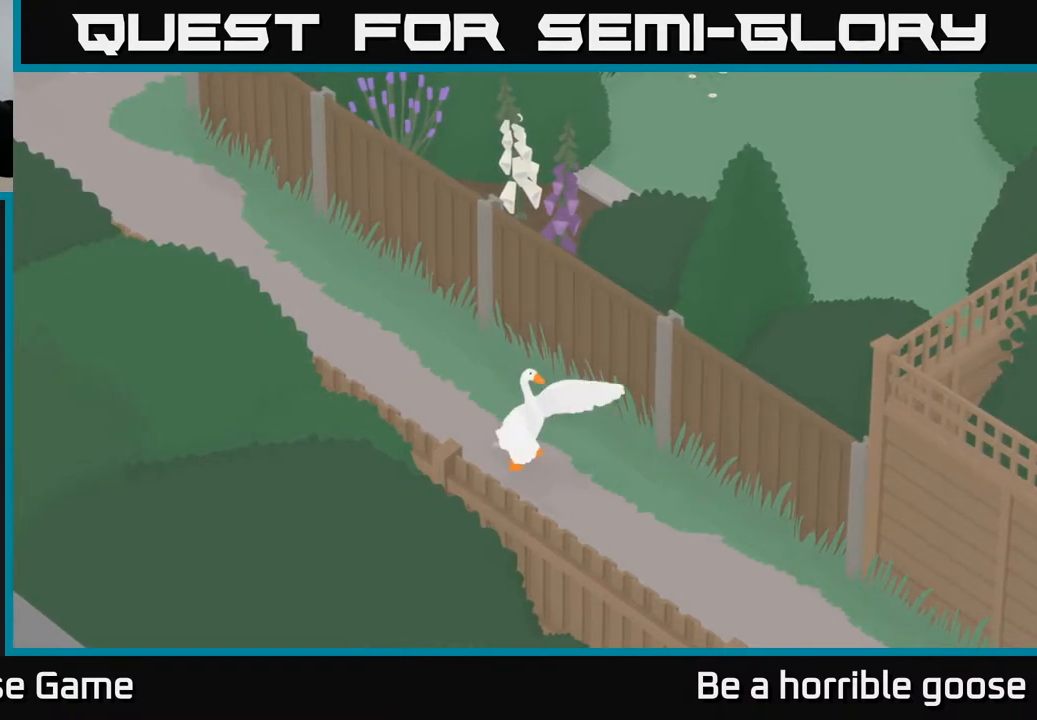
{"buttons": [], "left_stick": "center", "right_stick": "center", "events": []}
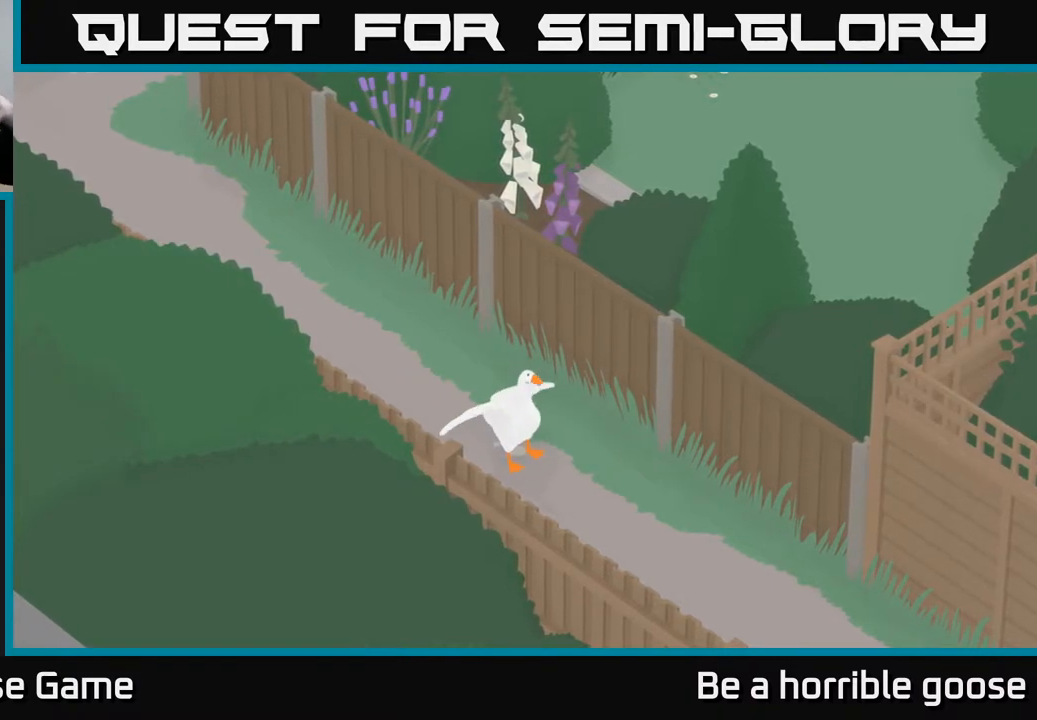
{"buttons": [], "left_stick": "center", "right_stick": "center", "events": []}
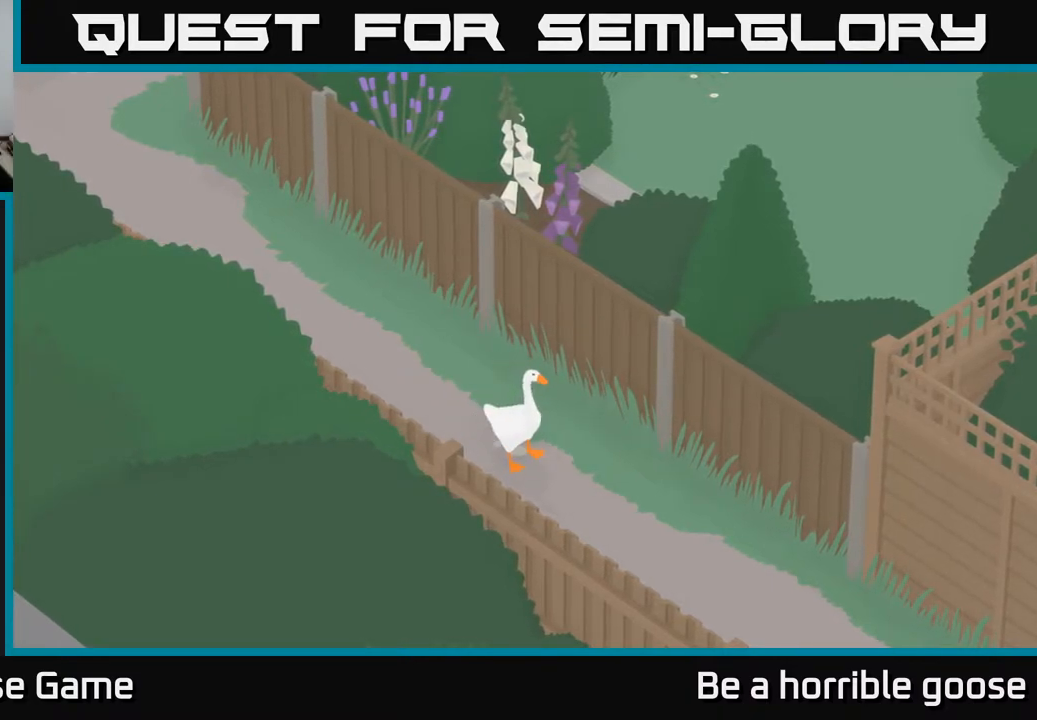
{"buttons": [], "left_stick": "center", "right_stick": "center", "events": []}
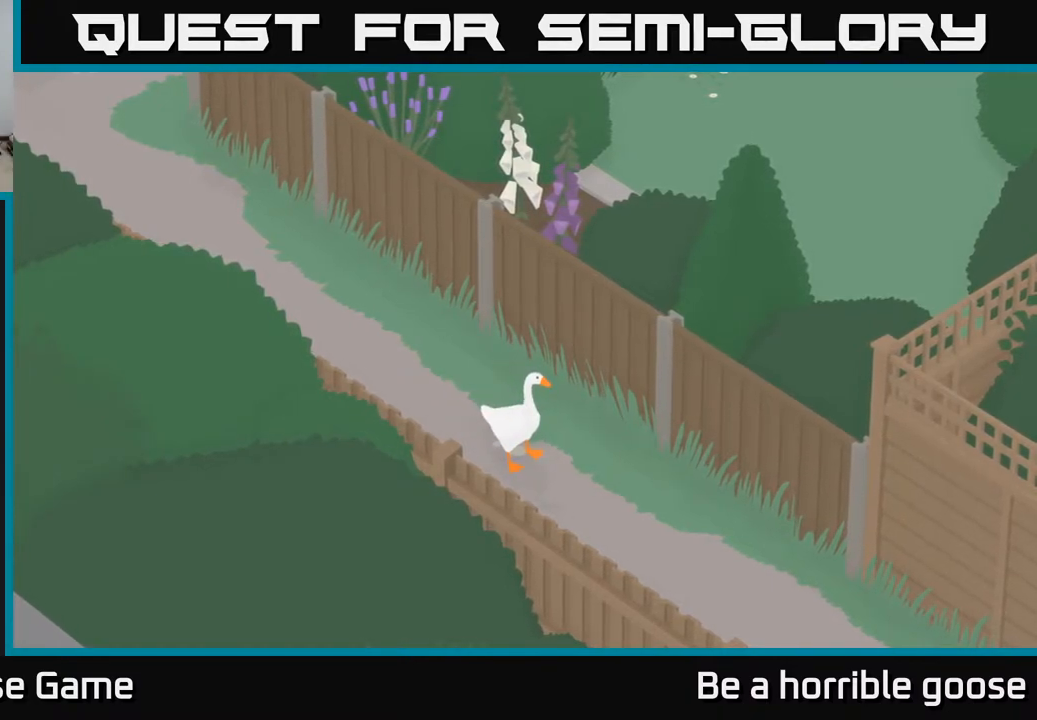
{"buttons": [], "left_stick": "center", "right_stick": "center", "events": []}
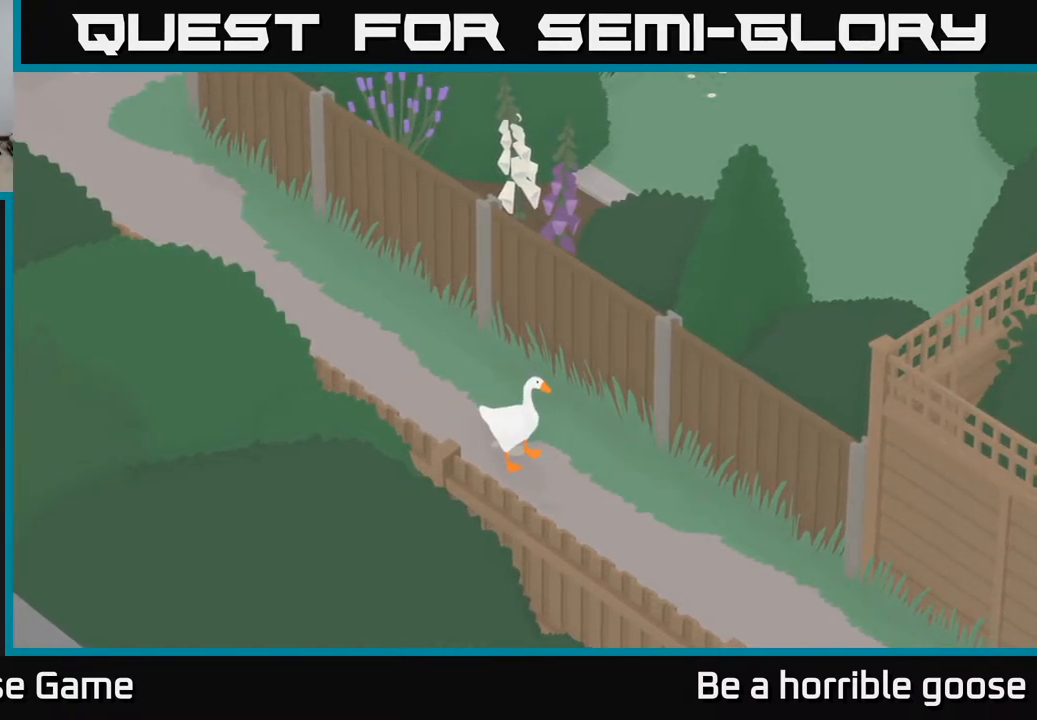
{"buttons": [], "left_stick": "center", "right_stick": "center", "events": []}